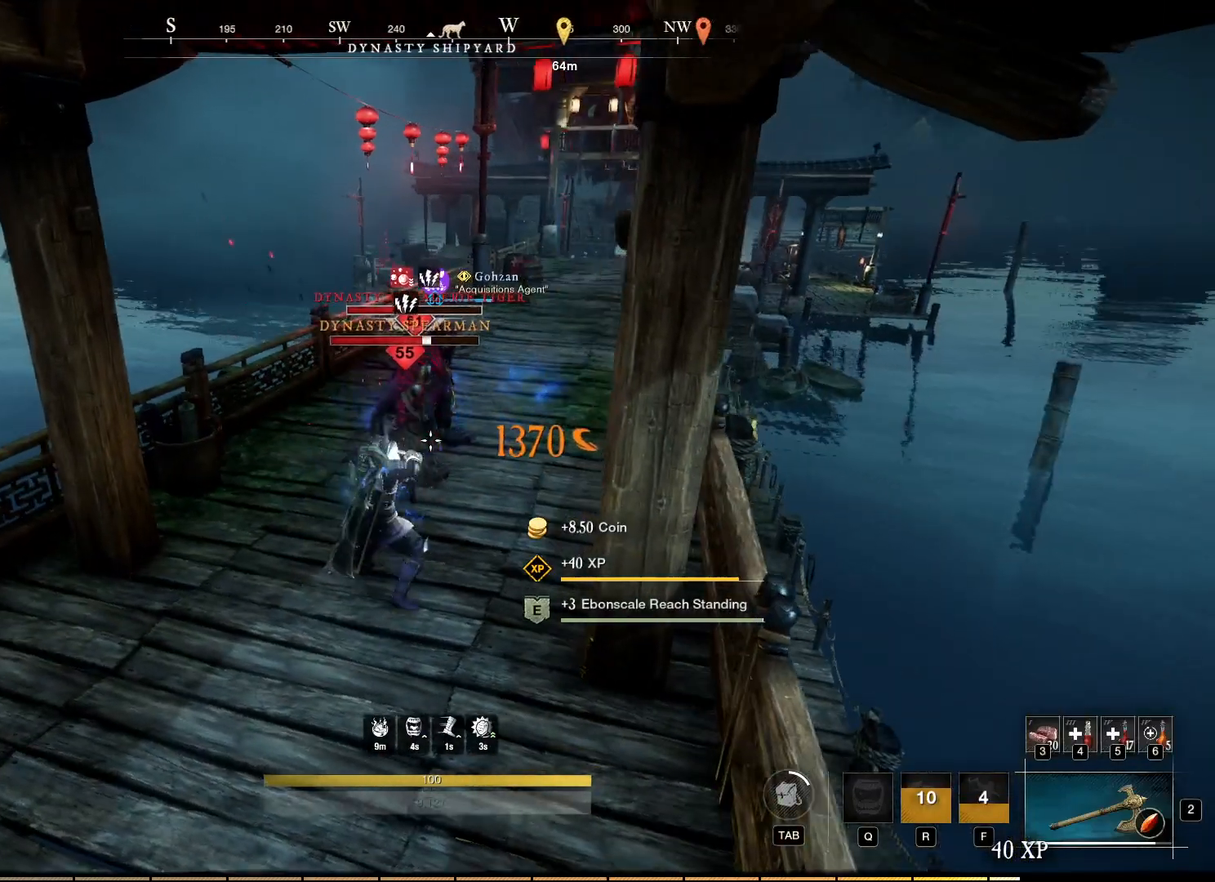
Gameplay with keyboard and mouse; each line is a JSON object with the keys and mouse buttons held at the frame after it. "events" lists presses ("down") and releases ("up") of "a", "ctrl", "d", "e", "f", "q", "r", "s", "shift", "space", "tab", "w", "mouse_left", "mouse_wheel", "mouse_right", "mouse_mb4" and "mouse_mb5" between this image and that frame as [ms after this image, input, new state], when the widget could be followed in between. "mouse_left", "mouse_wheel", "mouse_right", "mouse_mb4", "mouse_mb5" = the "left", "wheel", "right", "mb4", "mb5" buttons of the "mouse" list. No other keys are recorded. "wheel" means that the mouse wheel is clicked or scrolled. Mouse movement is not recorded.
{"keys": ["w"], "mouse": ["left", "right"], "events": [[83, "mouse_left", "up"], [150, "mouse_left", "down"], [217, "mouse_left", "up"], [300, "mouse_left", "down"], [383, "mouse_left", "up"], [450, "mouse_left", "down"]]}
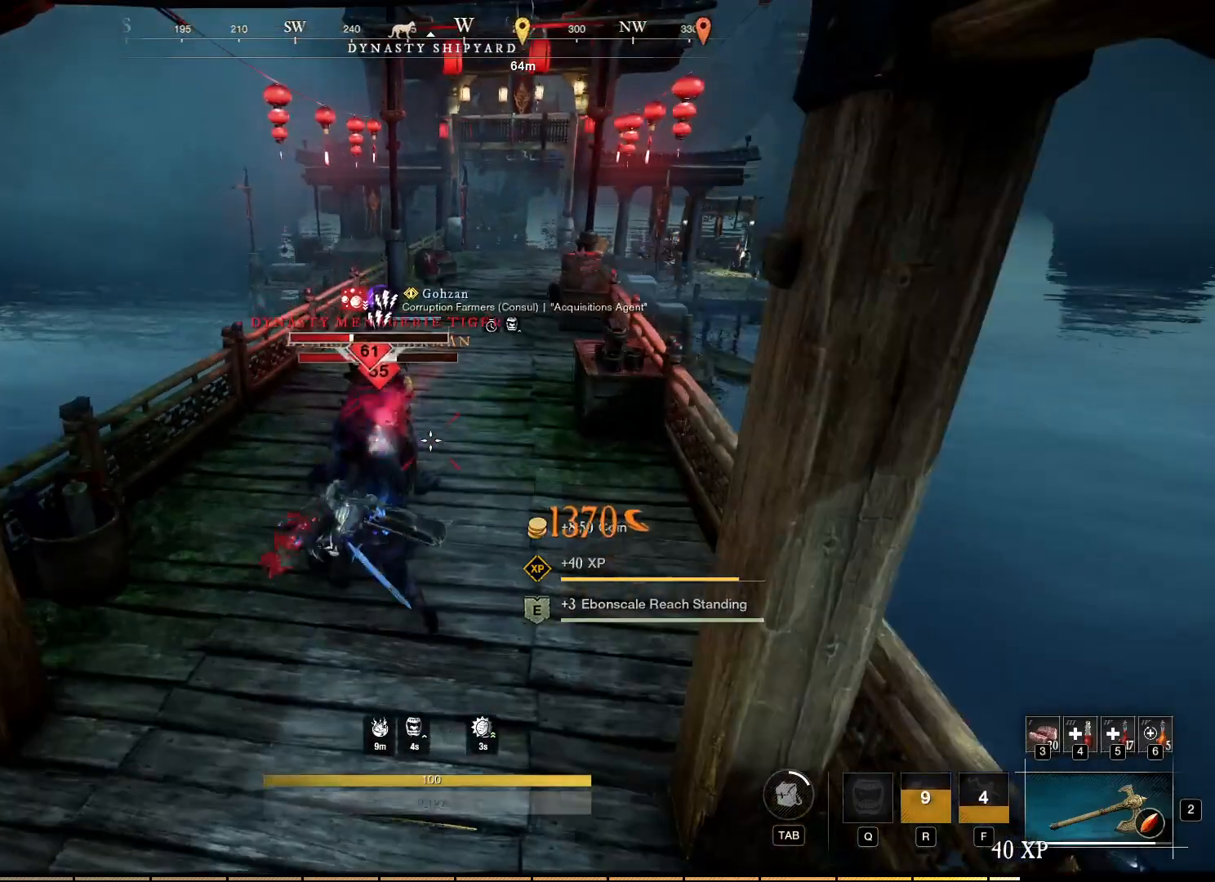
{"keys": [], "mouse": ["left", "right"], "events": [[50, "mouse_left", "up"], [117, "mouse_left", "down"], [133, "w", "up"], [217, "mouse_left", "up"], [283, "mouse_left", "down"], [383, "mouse_left", "up"], [450, "mouse_left", "down"]]}
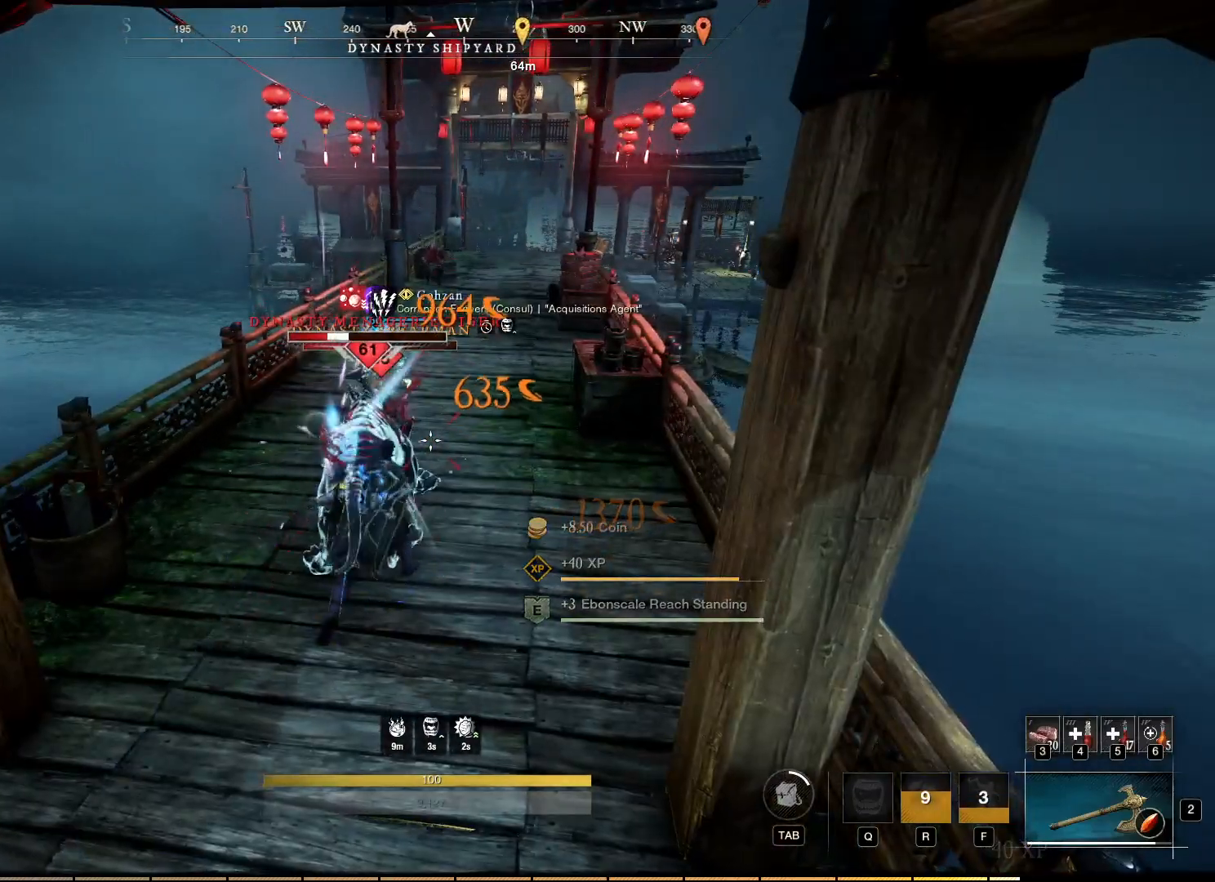
{"keys": [], "mouse": ["left", "right"], "events": [[33, "mouse_left", "up"], [100, "mouse_left", "down"], [200, "mouse_left", "up"], [267, "mouse_left", "down"], [350, "mouse_left", "up"], [433, "mouse_left", "down"]]}
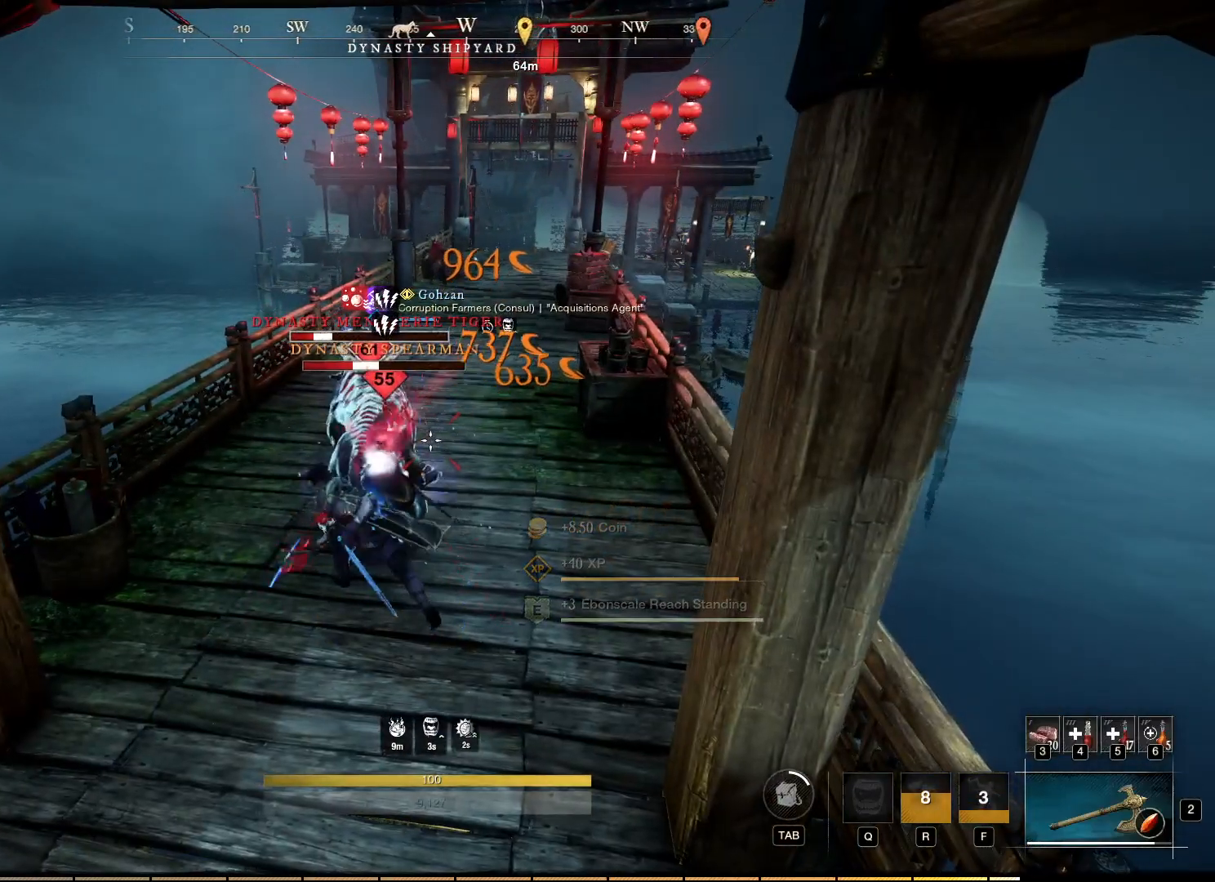
{"keys": [], "mouse": ["right"], "events": [[17, "mouse_left", "up"], [83, "mouse_left", "down"], [167, "mouse_left", "up"], [233, "mouse_left", "down"], [317, "mouse_left", "up"], [400, "mouse_left", "down"], [483, "mouse_left", "up"]]}
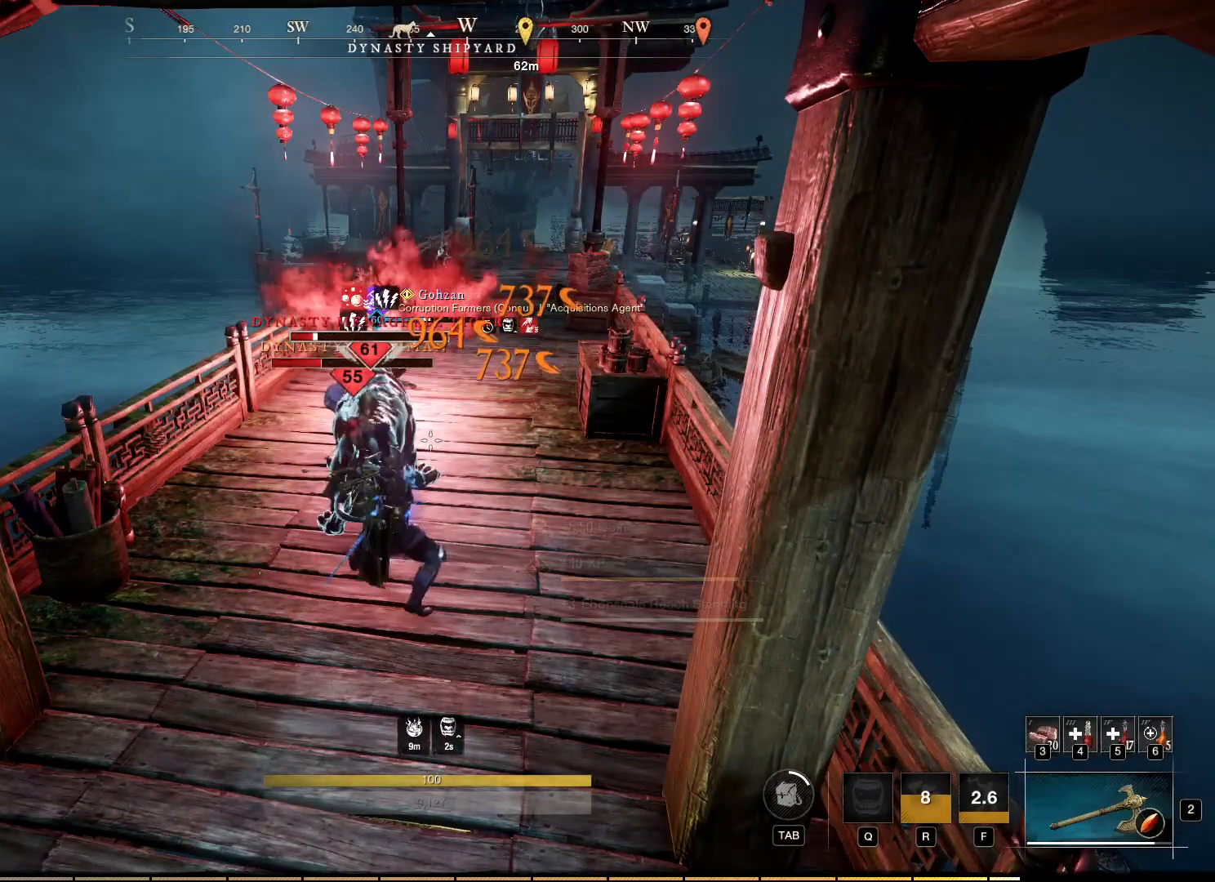
{"keys": [], "mouse": ["right"], "events": [[50, "mouse_left", "down"], [117, "mouse_left", "up"], [200, "mouse_left", "down"], [283, "mouse_left", "up"], [367, "mouse_left", "down"], [467, "mouse_left", "up"]]}
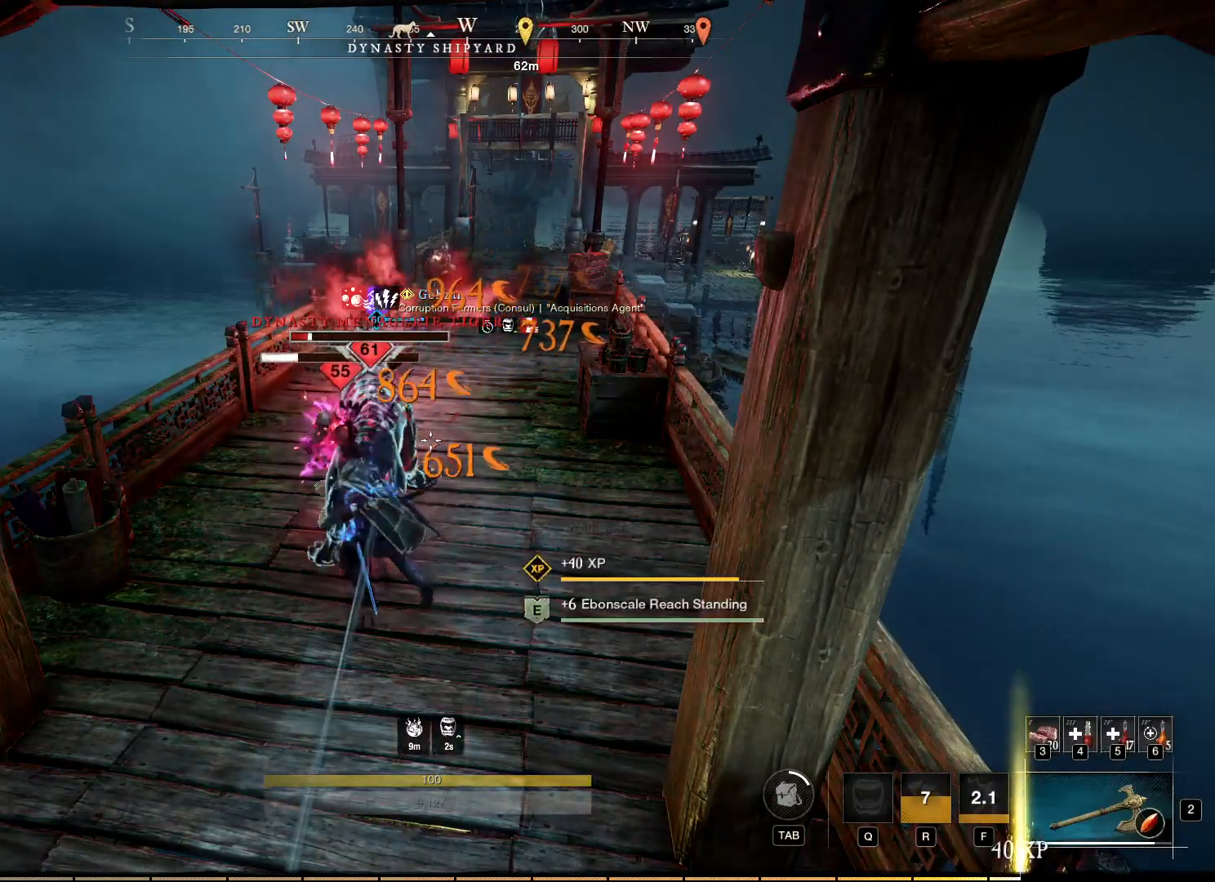
{"keys": [], "mouse": ["right"], "events": [[50, "mouse_left", "down"], [150, "mouse_left", "up"], [217, "mouse_left", "down"], [317, "mouse_left", "up"], [383, "mouse_left", "down"], [467, "mouse_left", "up"]]}
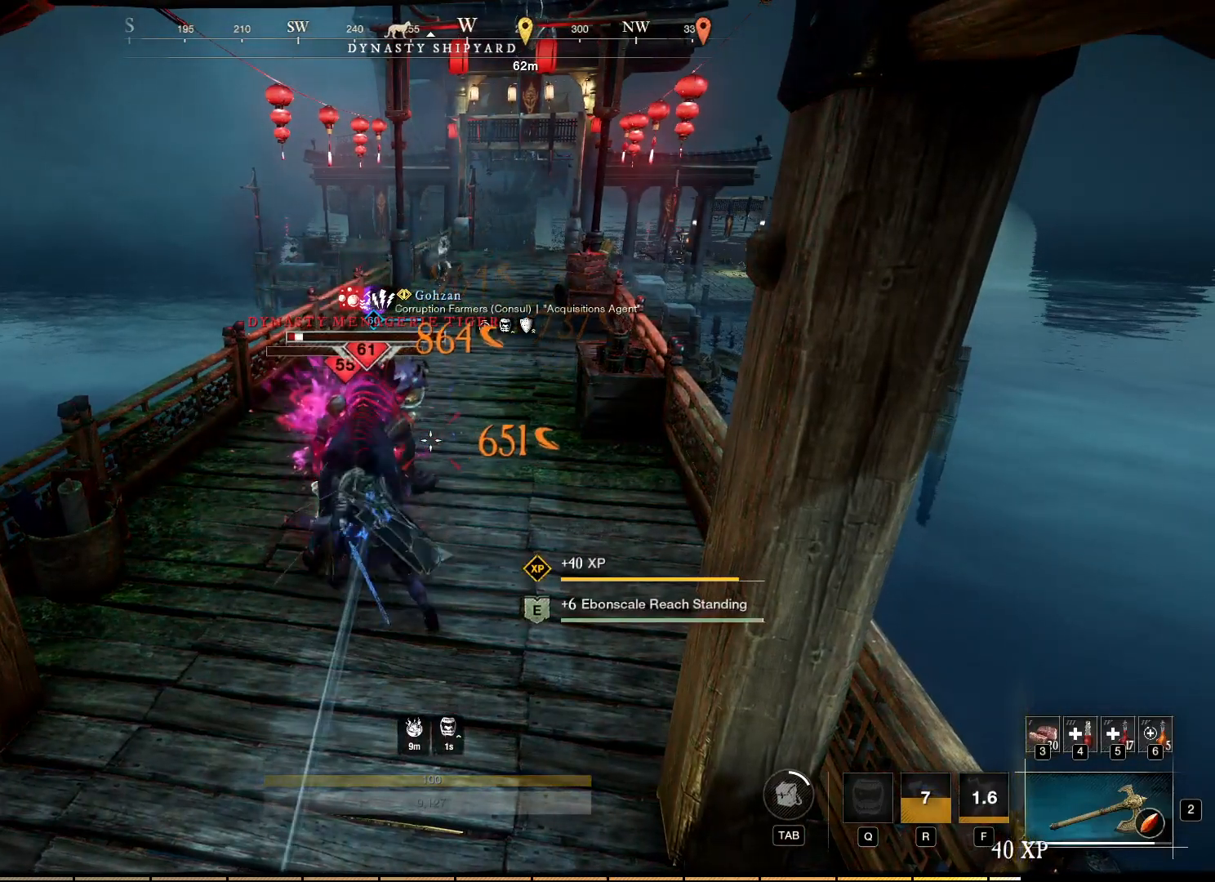
{"keys": [], "mouse": ["right"], "events": [[50, "mouse_left", "down"], [133, "mouse_left", "up"], [217, "mouse_left", "down"], [317, "mouse_left", "up"], [383, "mouse_left", "down"], [483, "mouse_left", "up"]]}
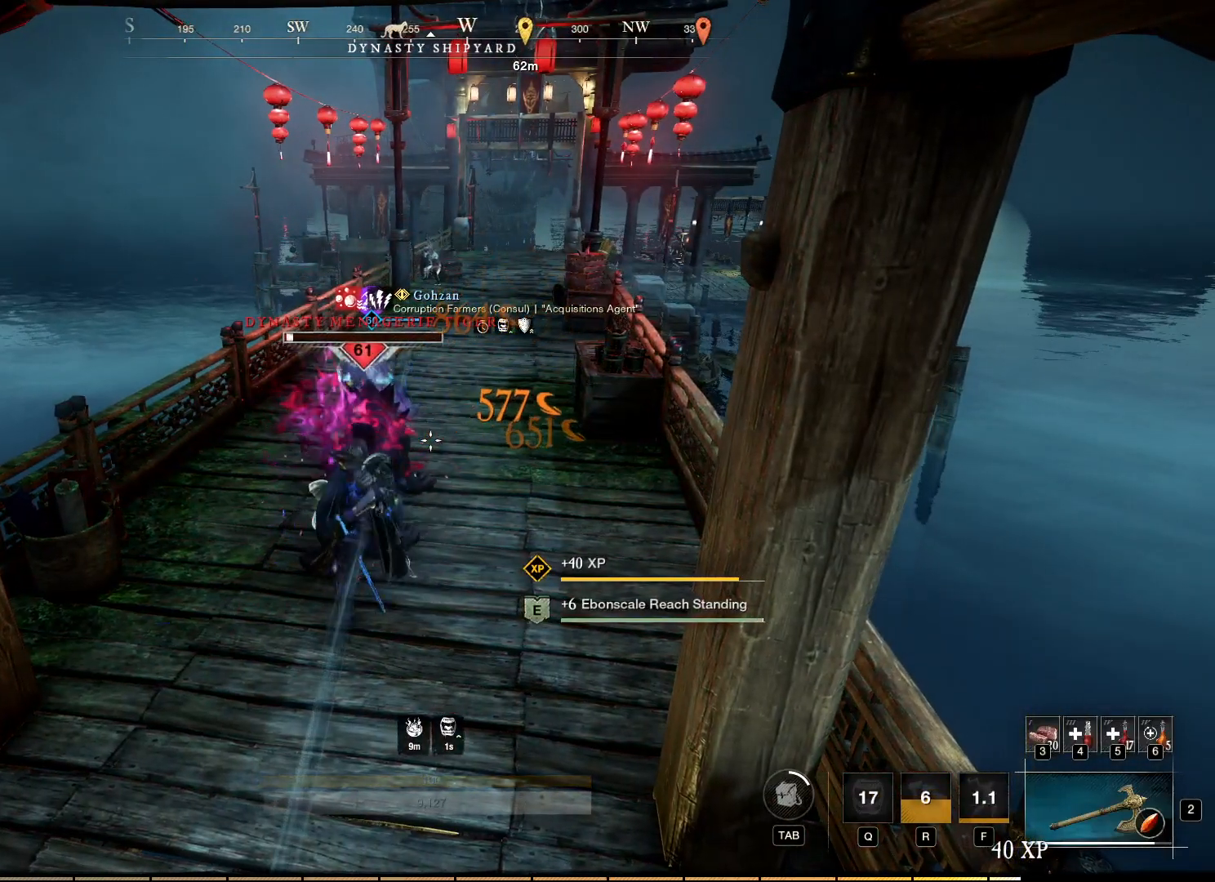
{"keys": [], "mouse": [], "events": [[217, "mouse_right", "up"]]}
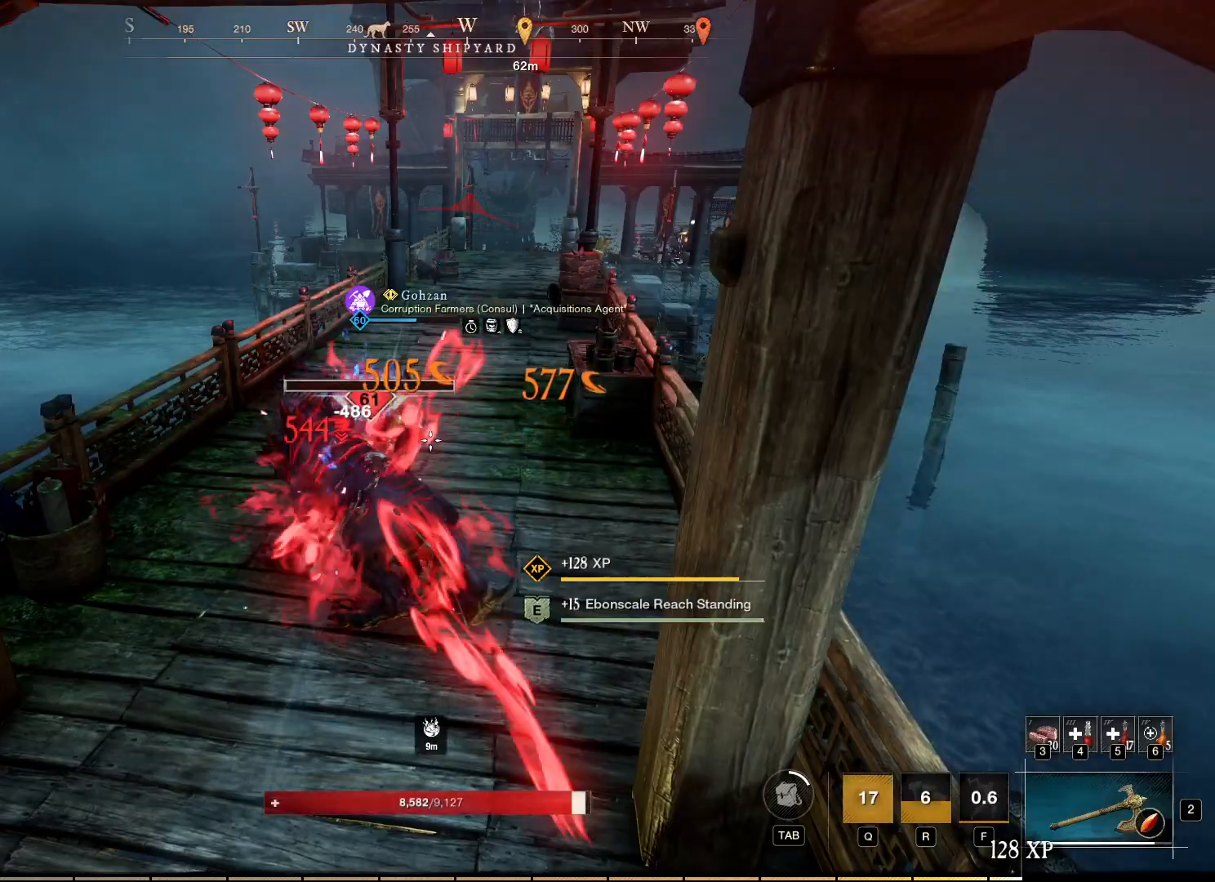
{"keys": ["w"], "mouse": [], "events": [[133, "w", "down"], [367, "shift", "down"], [483, "shift", "up"]]}
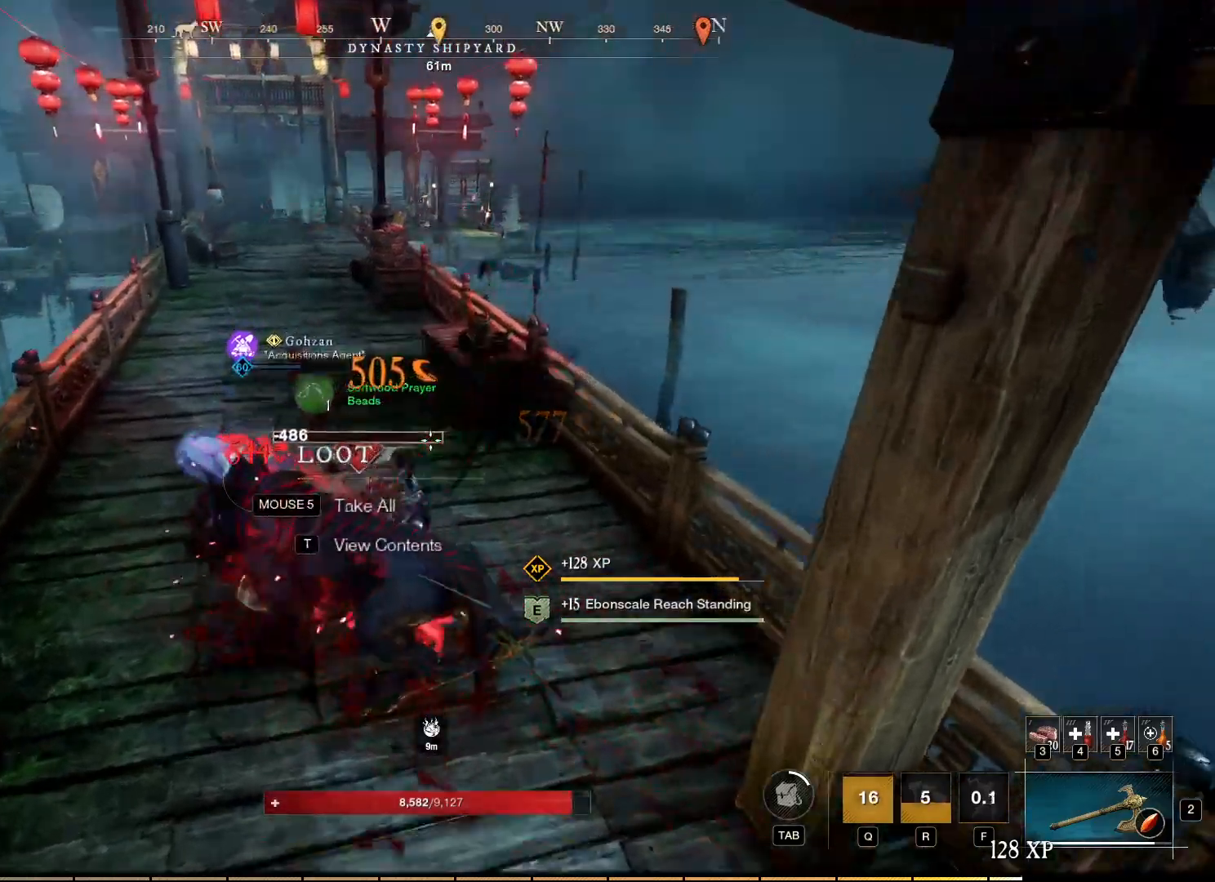
{"keys": ["w"], "mouse": [], "events": []}
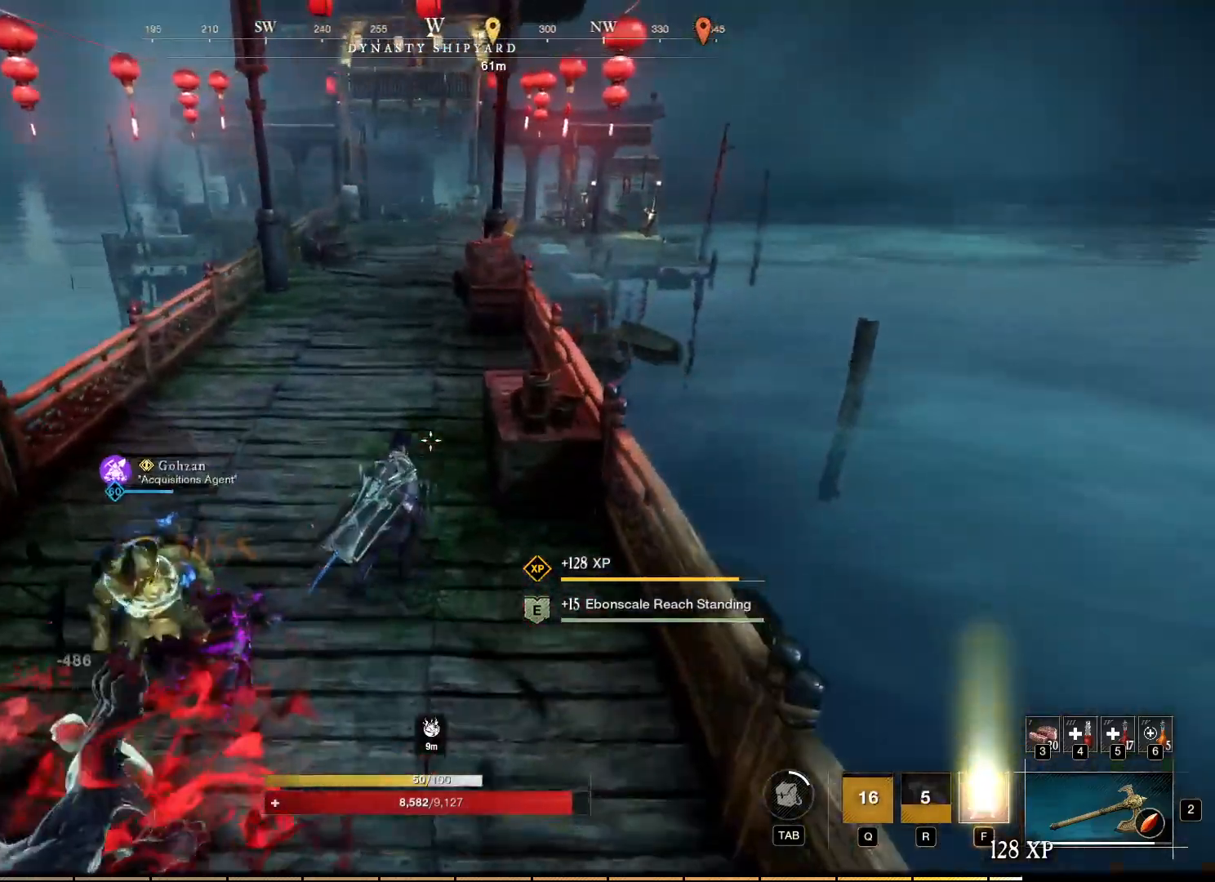
{"keys": ["w"], "mouse": [], "events": [[17, "w", "up"], [283, "w", "down"]]}
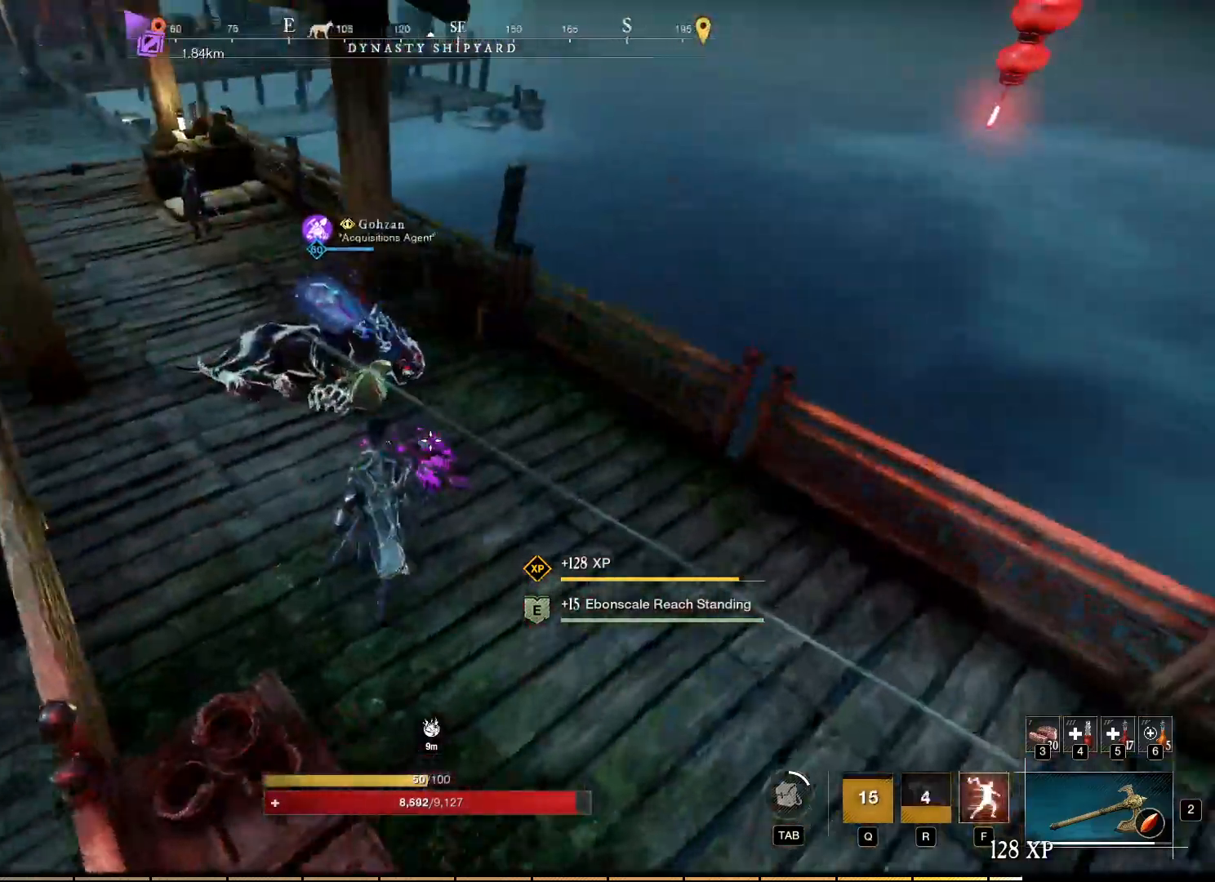
{"keys": ["w"], "mouse": ["mb5"], "events": [[317, "a", "down"], [450, "a", "up"], [500, "mouse_mb5", "down"]]}
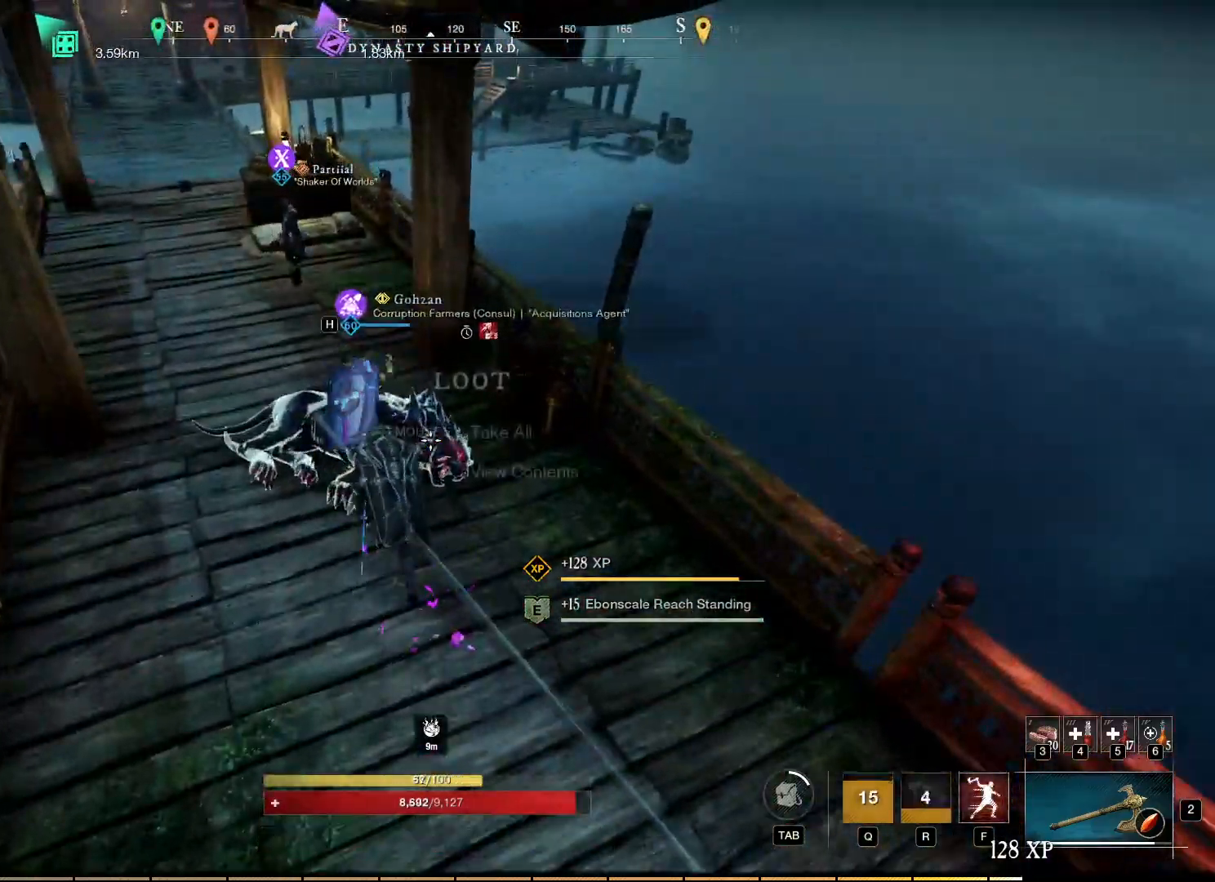
{"keys": ["w"], "mouse": [], "events": [[17, "w", "up"], [100, "mouse_mb5", "up"], [433, "w", "down"]]}
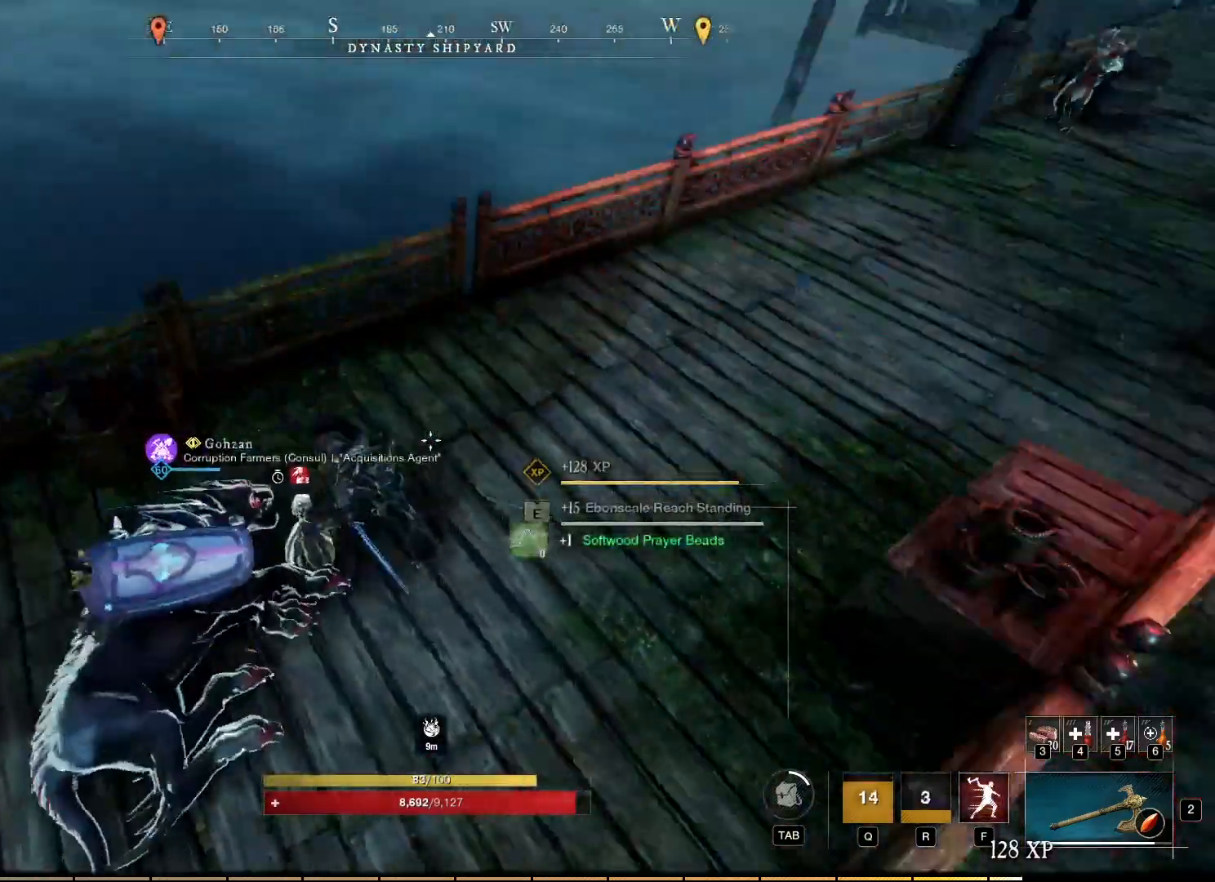
{"keys": ["w"], "mouse": [], "events": []}
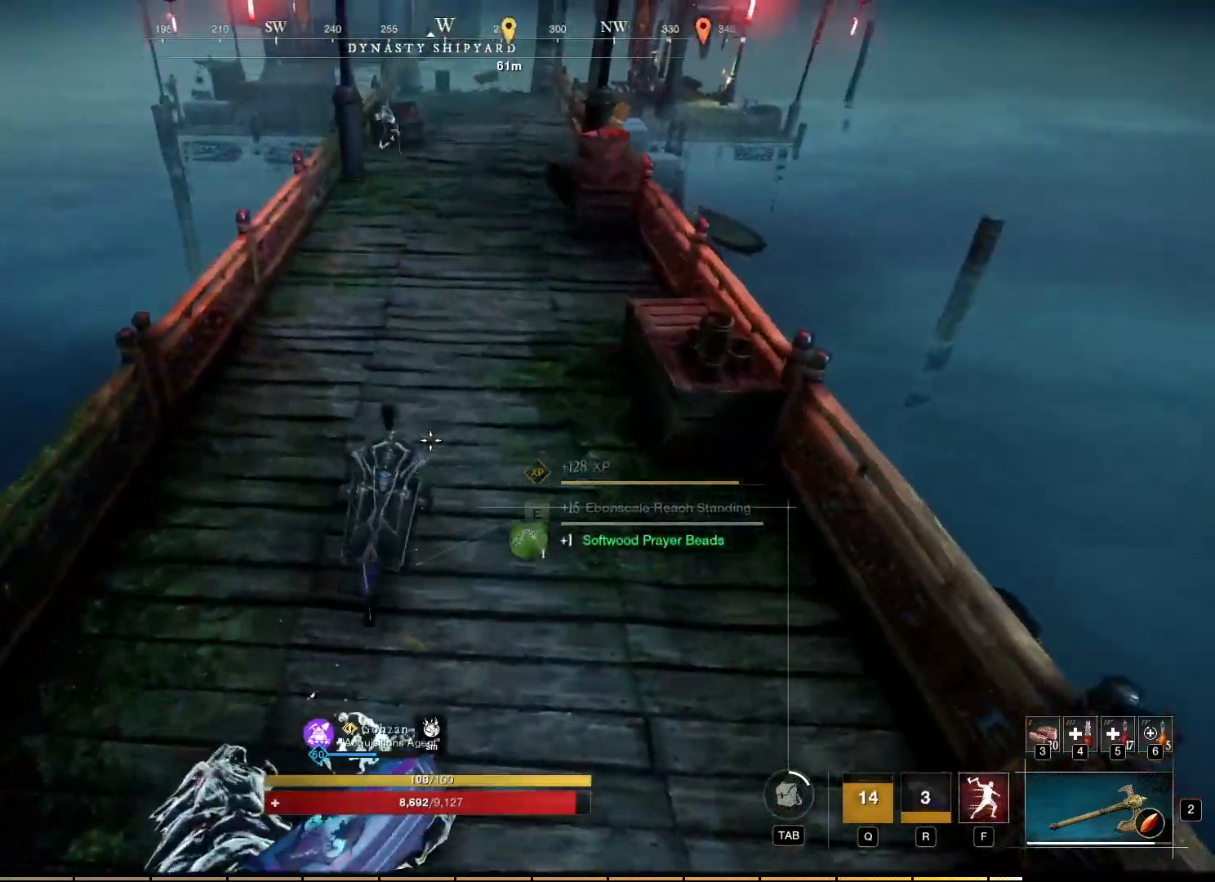
{"keys": ["w"], "mouse": [], "events": []}
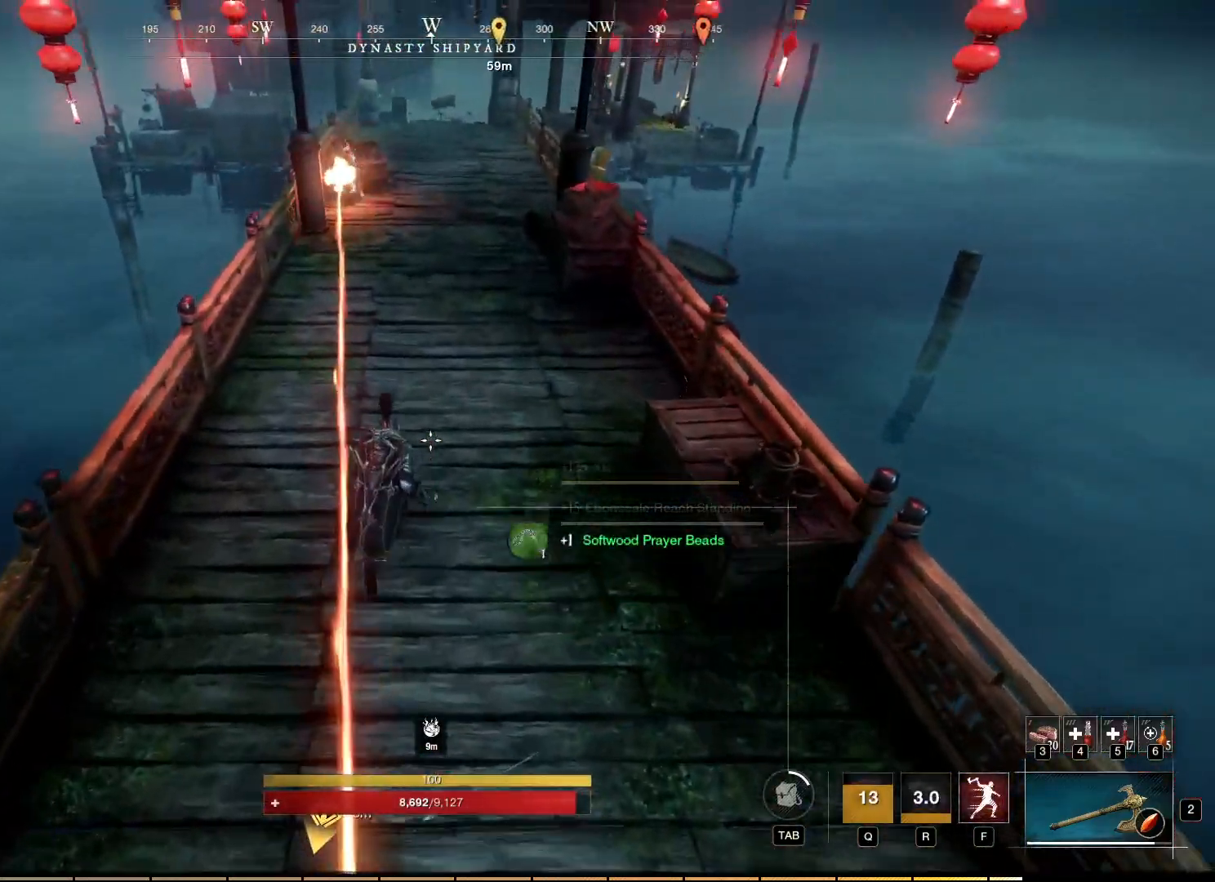
{"keys": ["w"], "mouse": [], "events": []}
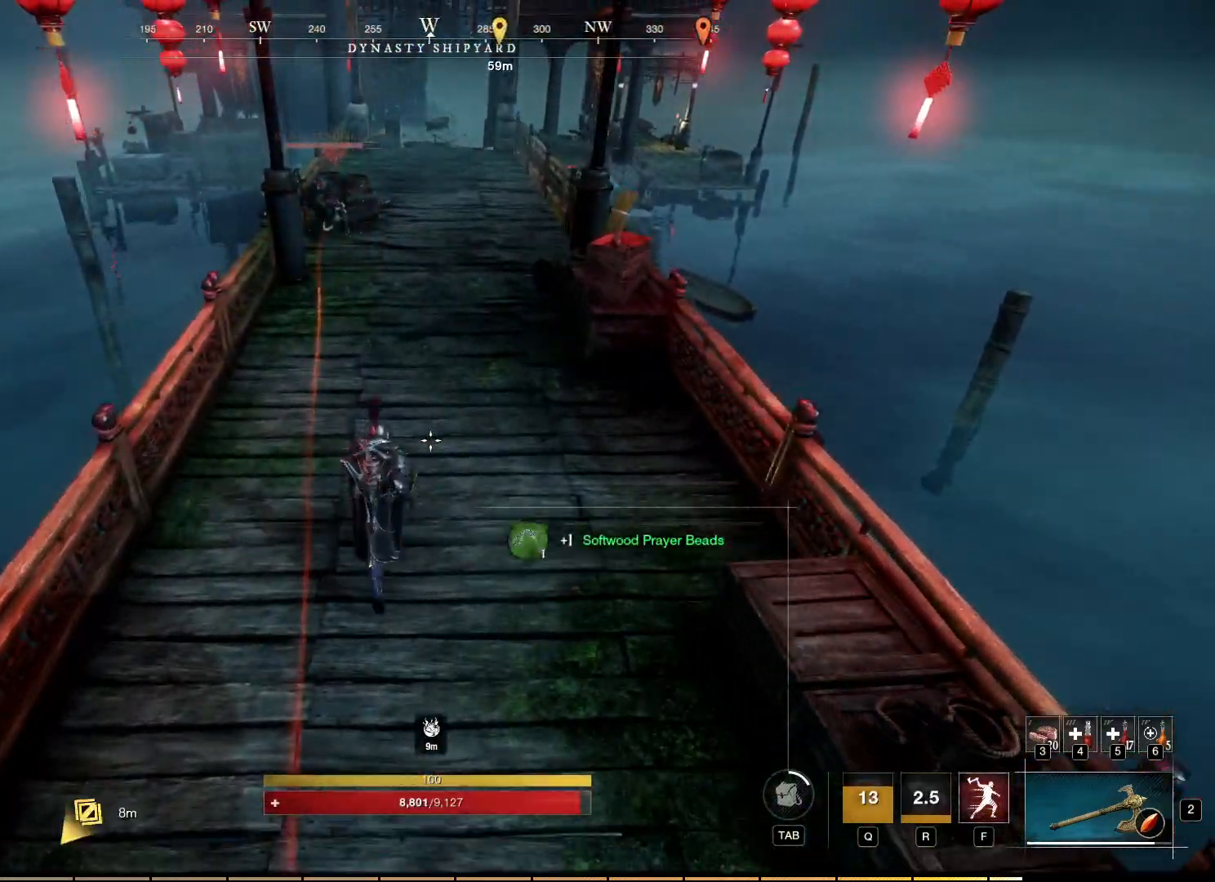
{"keys": ["w"], "mouse": [], "events": []}
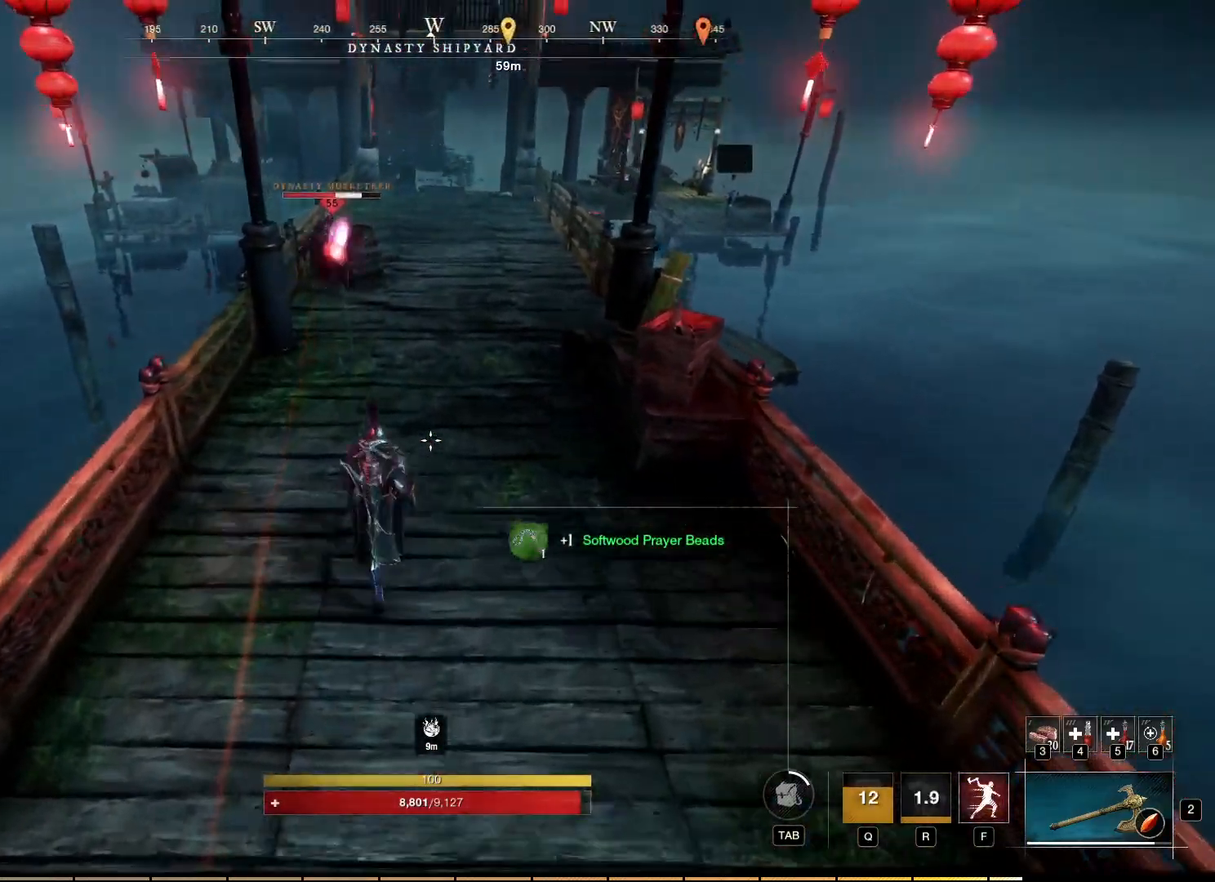
{"keys": ["w"], "mouse": [], "events": []}
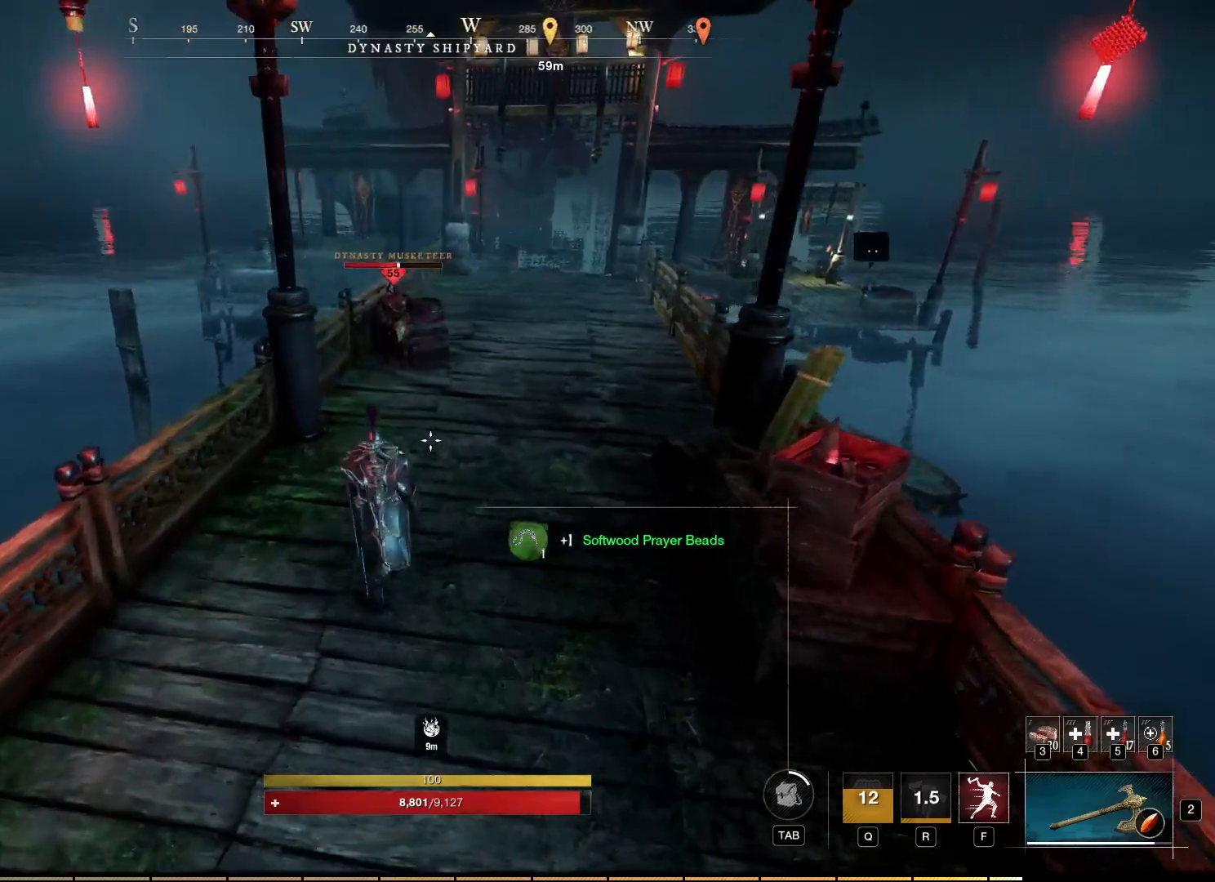
{"keys": ["f", "w"], "mouse": [], "events": [[350, "f", "down"]]}
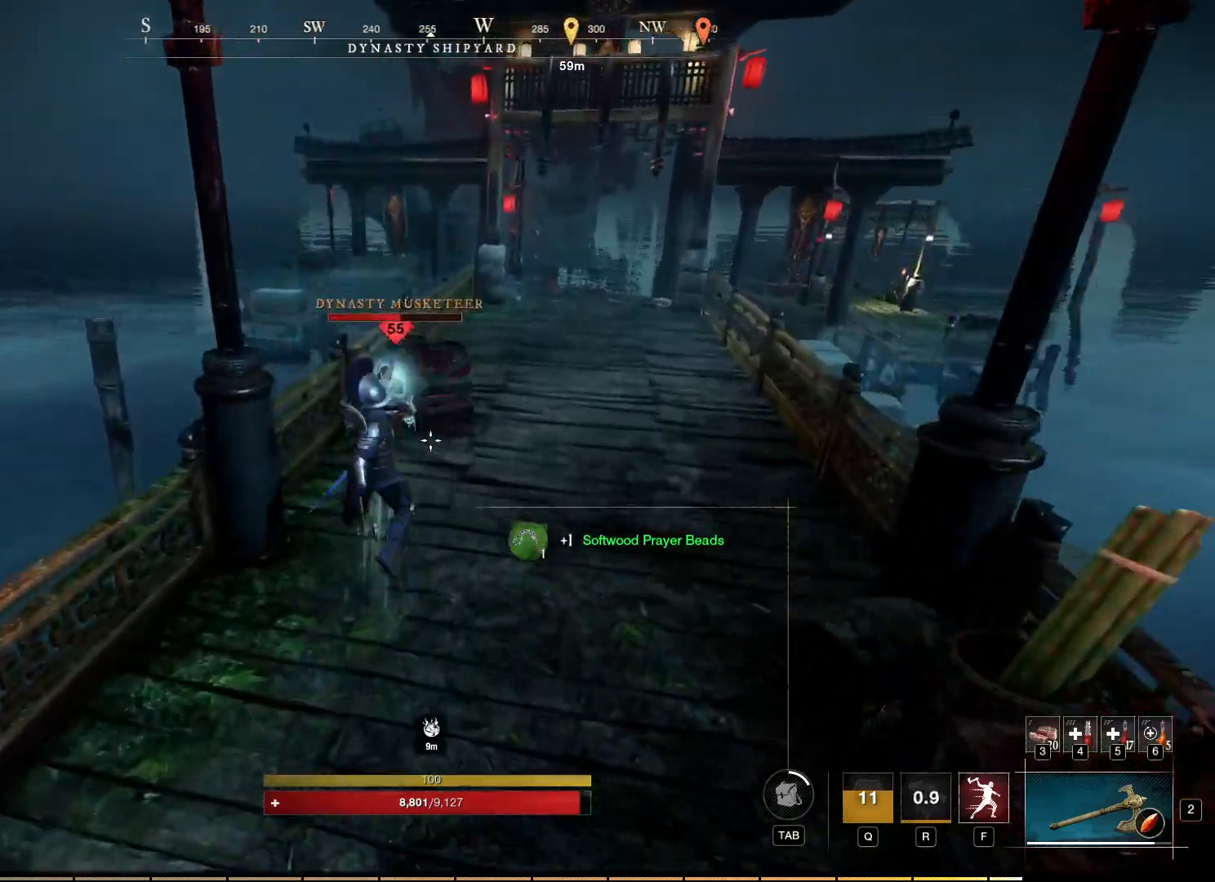
{"keys": [], "mouse": ["right"], "events": [[17, "f", "up"], [83, "mouse_right", "down"], [367, "w", "up"]]}
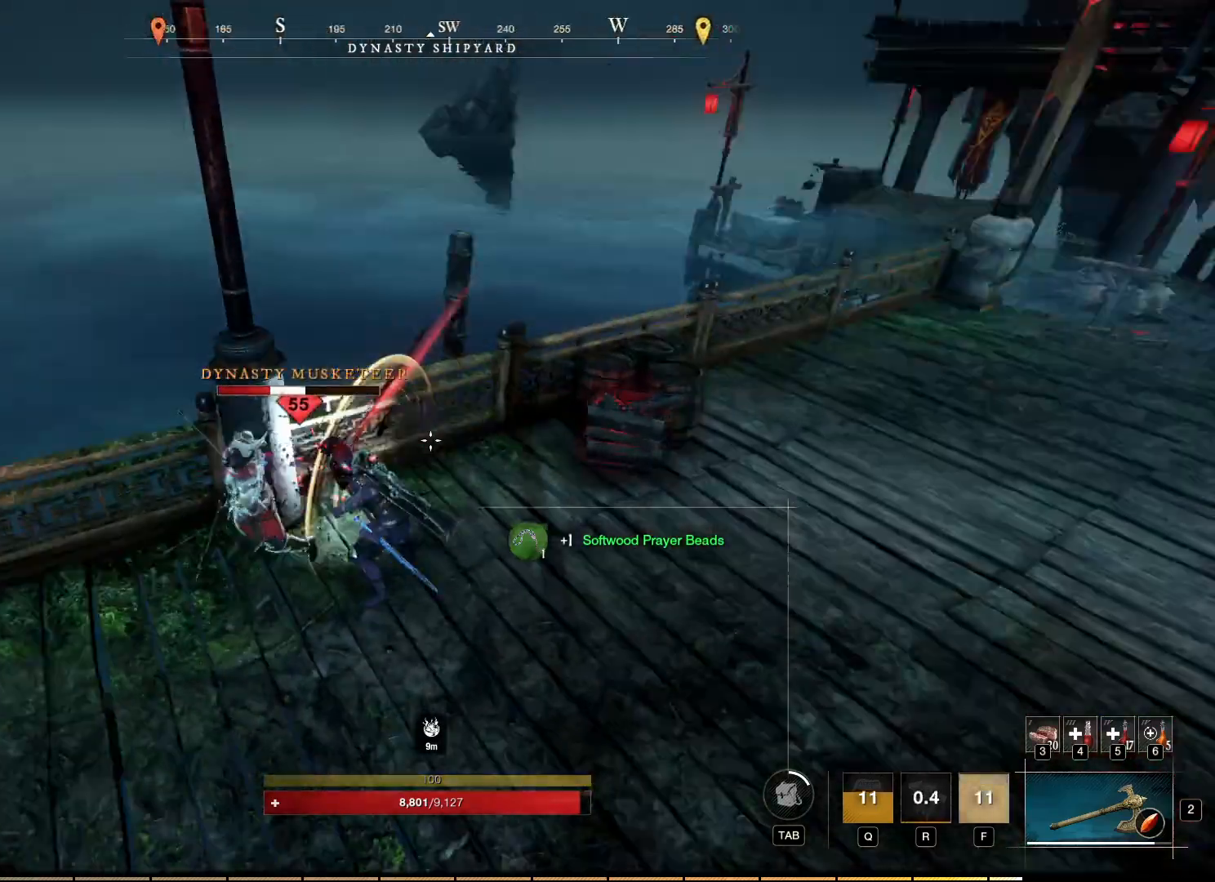
{"keys": [], "mouse": ["right"], "events": []}
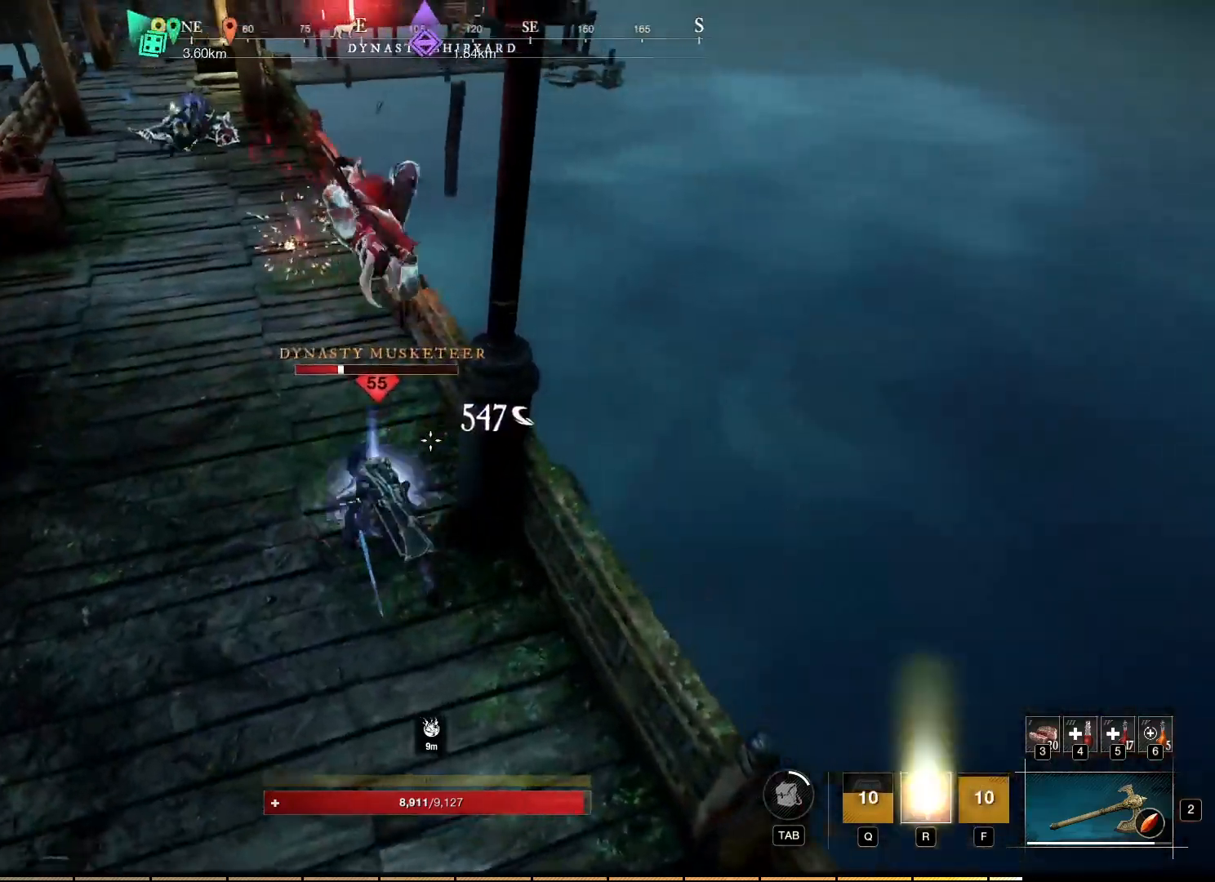
{"keys": ["w"], "mouse": ["left", "right"], "events": [[33, "w", "down"], [300, "mouse_left", "down"], [400, "mouse_left", "up"], [467, "mouse_left", "down"]]}
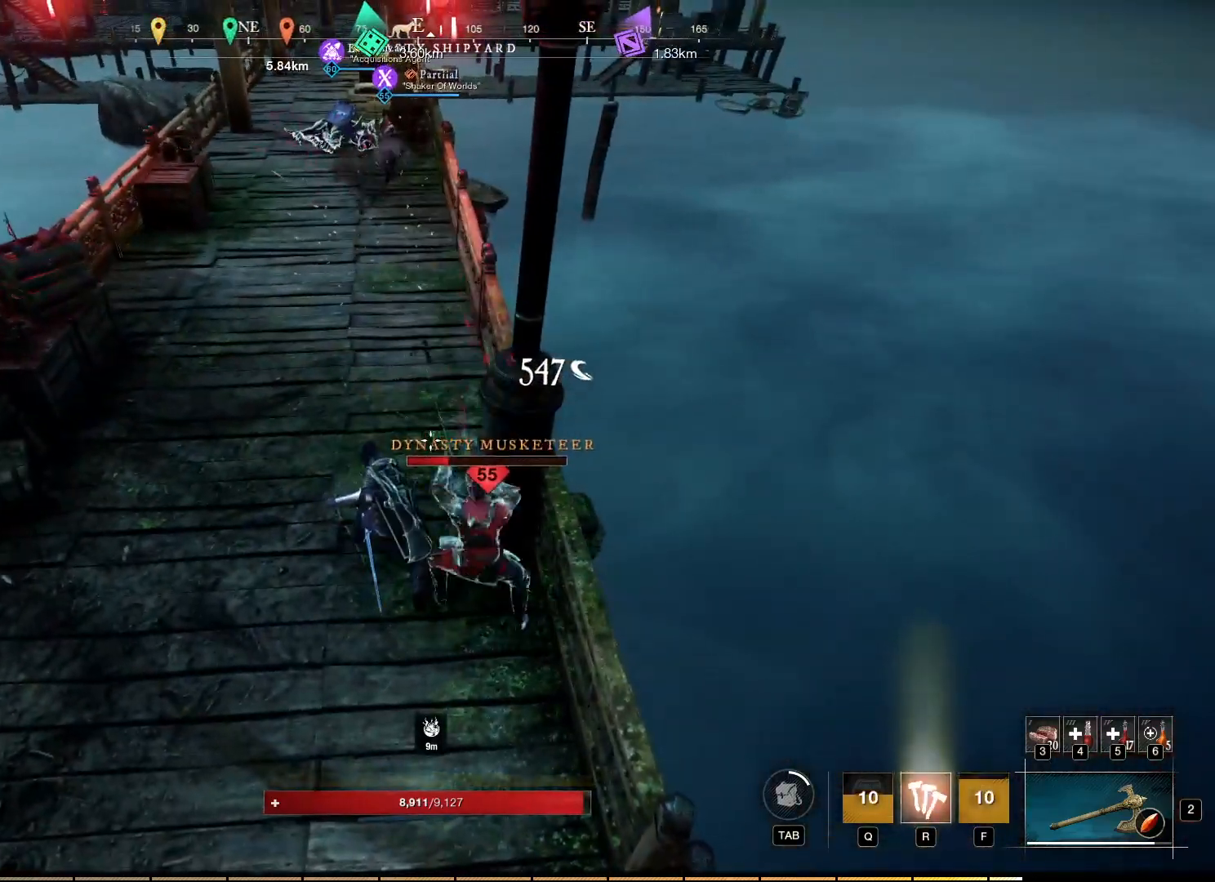
{"keys": ["w"], "mouse": ["left", "right"], "events": [[50, "mouse_left", "up"], [117, "mouse_left", "down"], [200, "mouse_left", "up"], [267, "mouse_left", "down"], [367, "mouse_left", "up"], [467, "mouse_left", "down"]]}
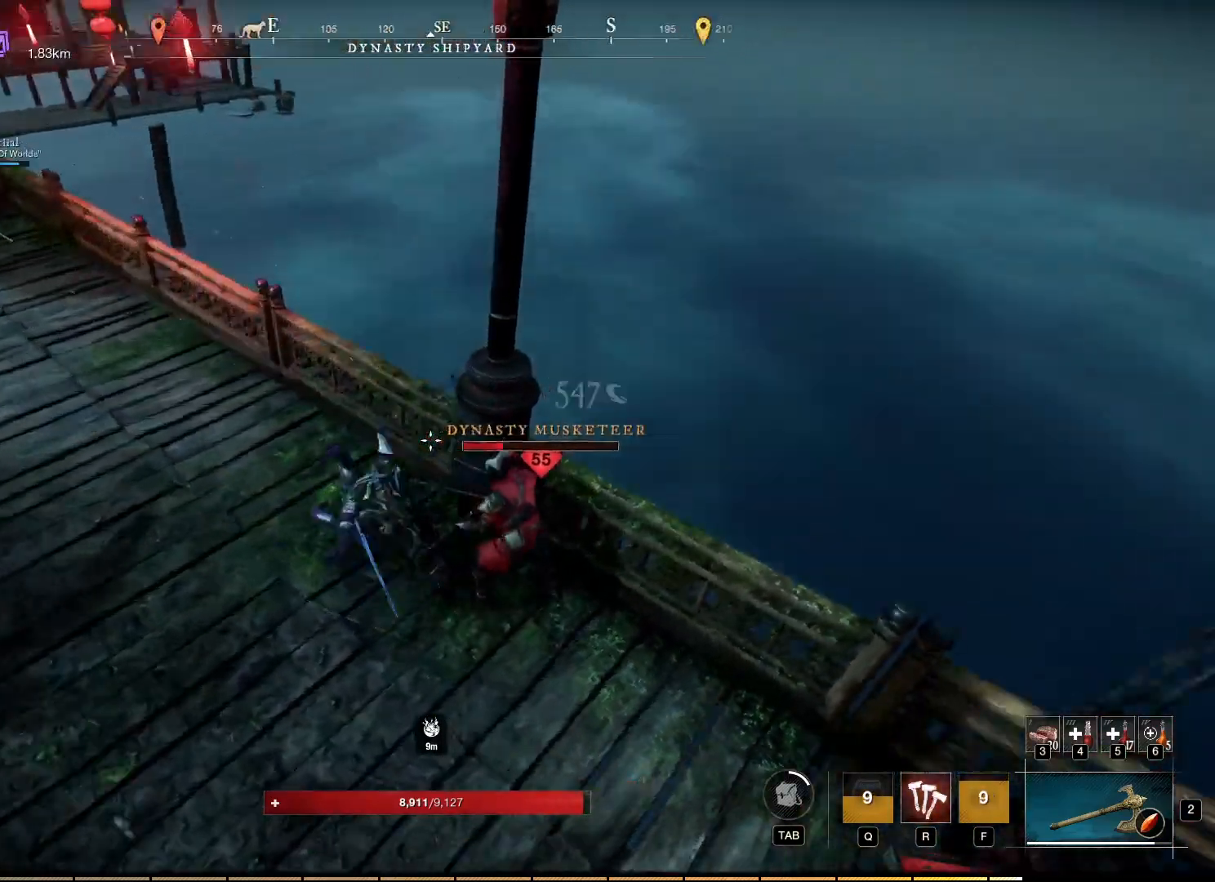
{"keys": ["w"], "mouse": ["left", "right"], "events": [[83, "mouse_left", "up"], [100, "w", "up"], [150, "mouse_left", "down"], [233, "mouse_left", "up"], [300, "mouse_left", "down"], [383, "w", "down"], [400, "mouse_left", "up"], [467, "mouse_left", "down"]]}
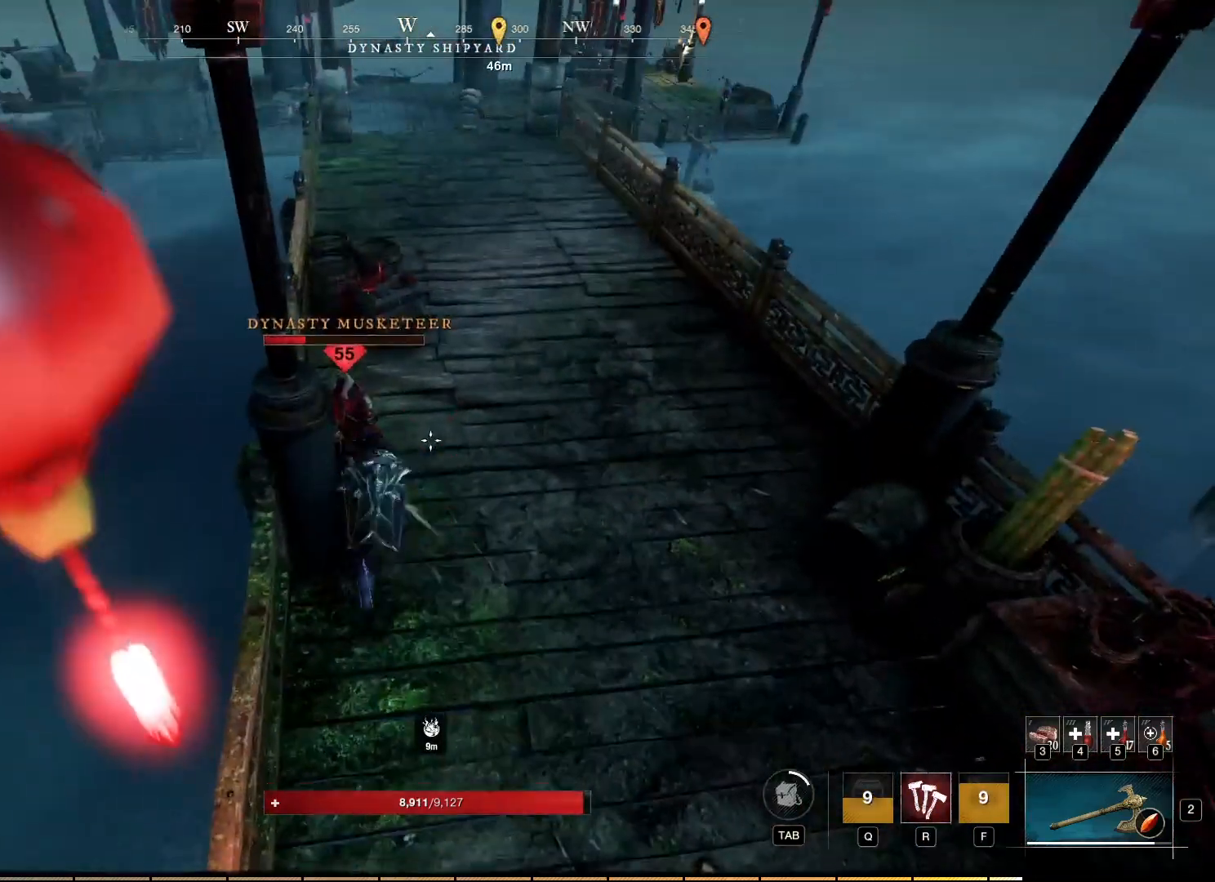
{"keys": [], "mouse": ["left", "right"], "events": [[67, "mouse_left", "up"], [133, "mouse_left", "down"], [233, "mouse_left", "up"], [267, "w", "up"], [300, "mouse_left", "down"], [383, "mouse_left", "up"], [450, "mouse_left", "down"]]}
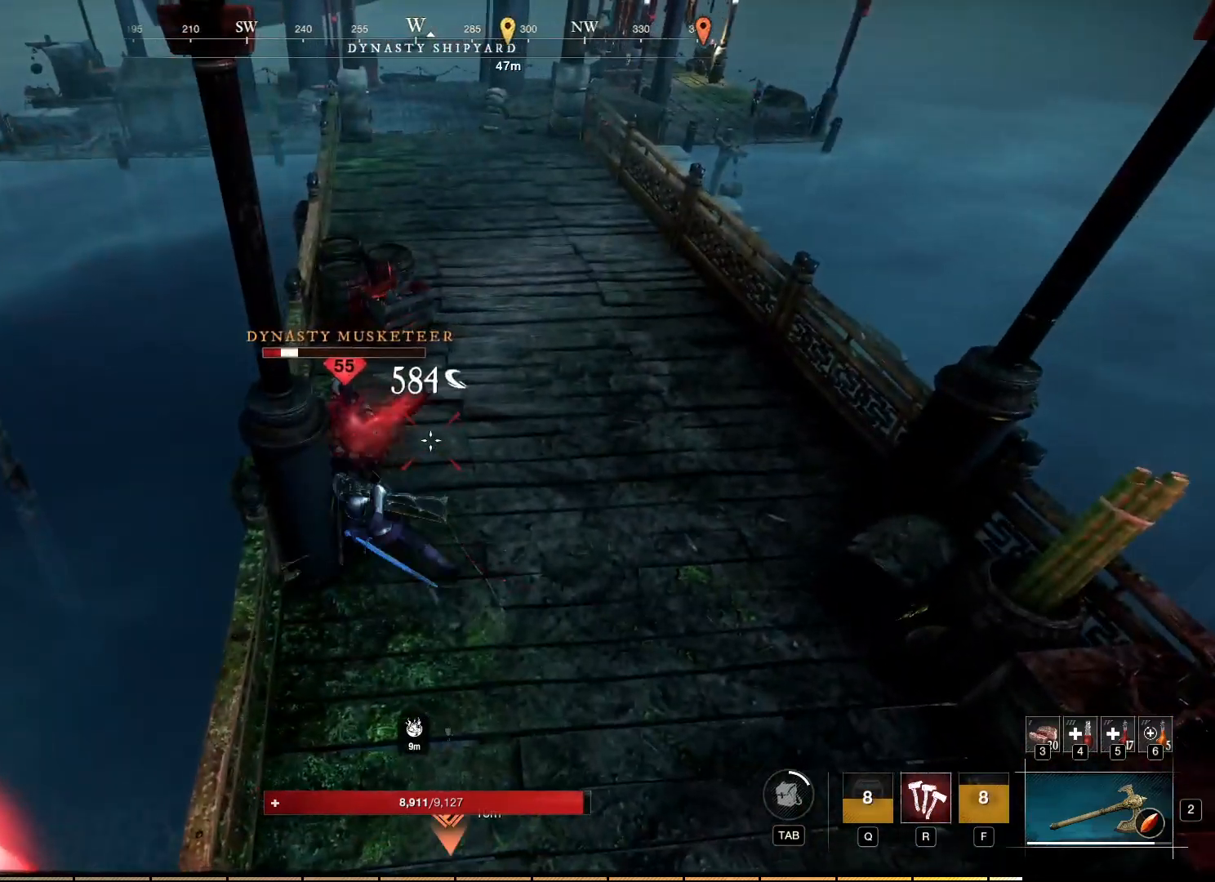
{"keys": [], "mouse": ["right"], "events": [[33, "mouse_left", "up"], [100, "mouse_left", "down"], [217, "mouse_left", "up"]]}